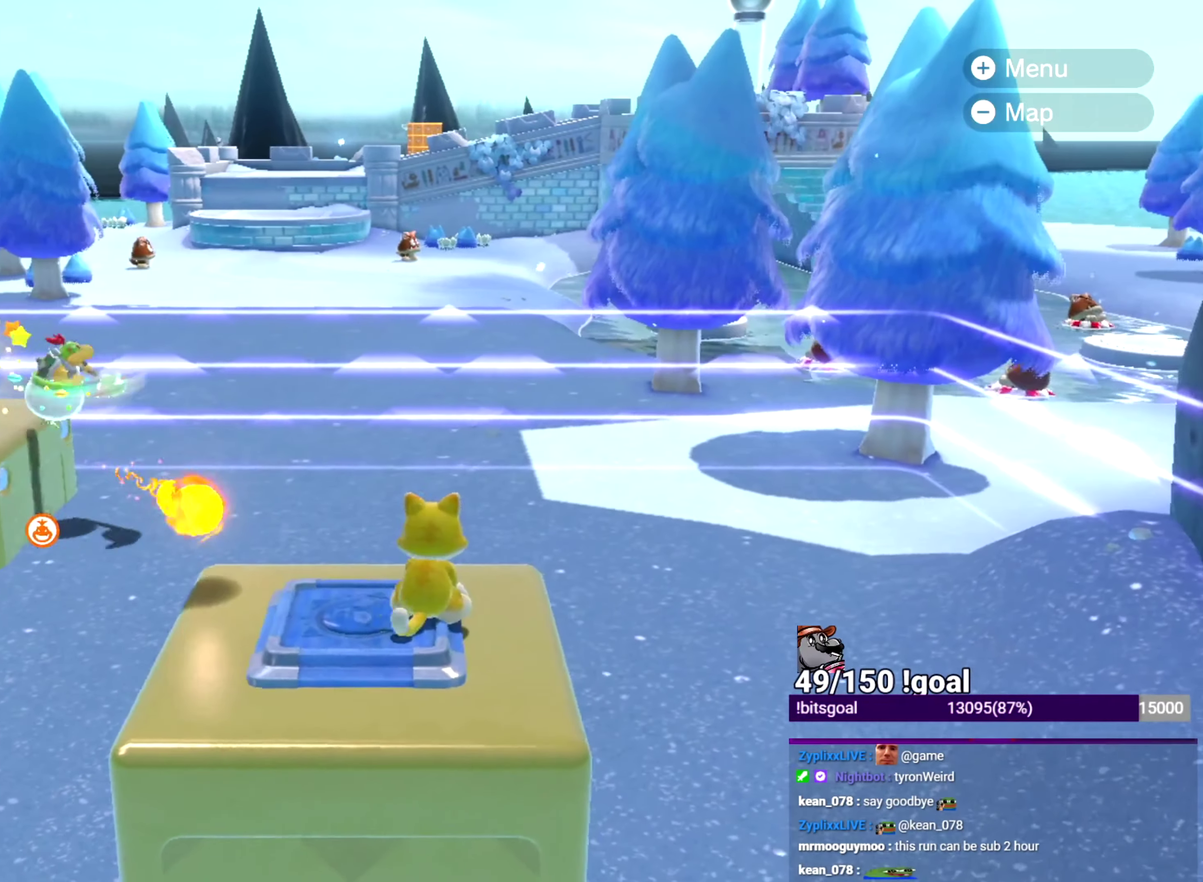
Gameplay with a controller (Nintendo layout); each line is a JSON object with the inputs held at the frame after it. "events" lists button and stick changes between this image and that frame as [ms after this image, input, new state], when the widget could be followed in between. This overlay highlights the sticks when they move; stick clicks (L3 R3) are not distinguishable. Not read: L3 R3 START.
{"buttons": [], "left_stick": "center", "right_stick": "center", "events": [[34, "left_stick", "up"], [167, "left_stick", "center"], [200, "B", "down"], [484, "B", "up"]]}
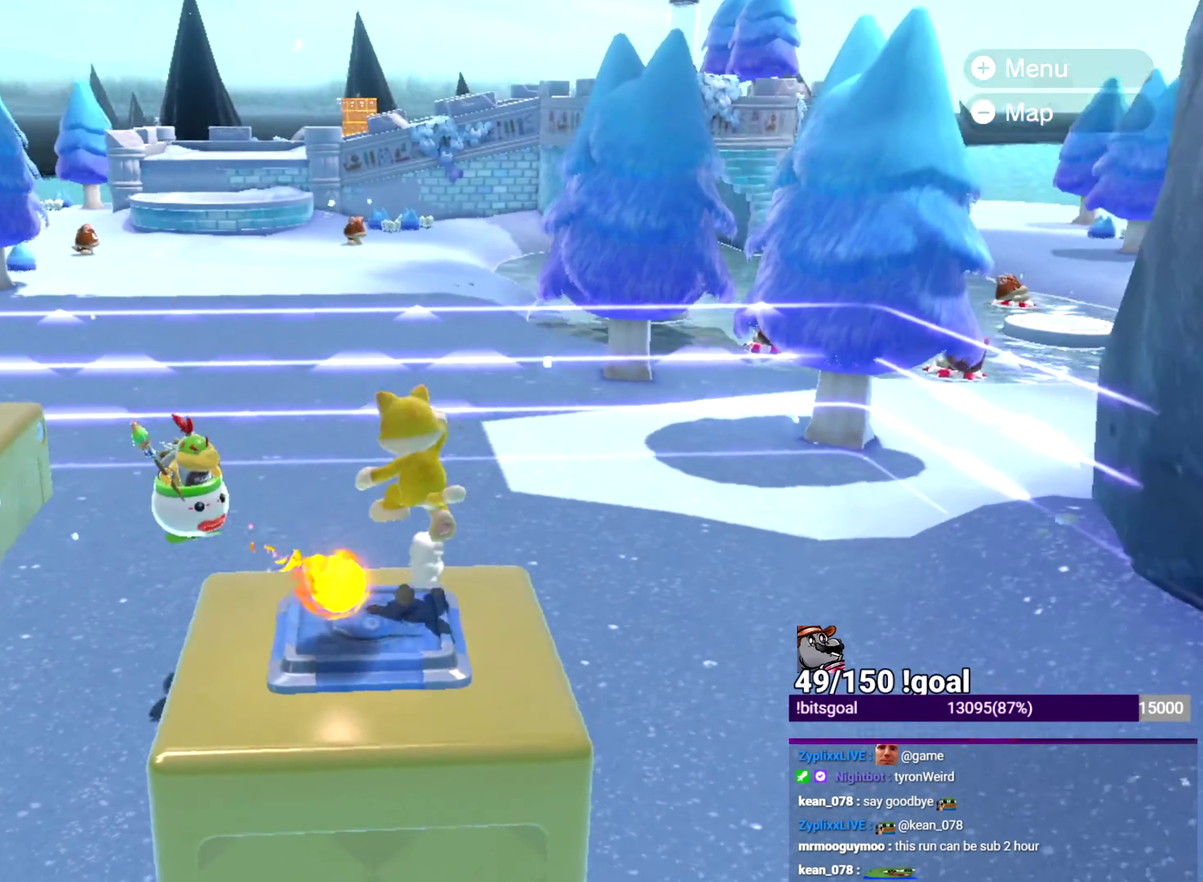
{"buttons": [], "left_stick": "center", "right_stick": "center", "events": [[33, "left_stick", "down"], [167, "left_stick", "center"]]}
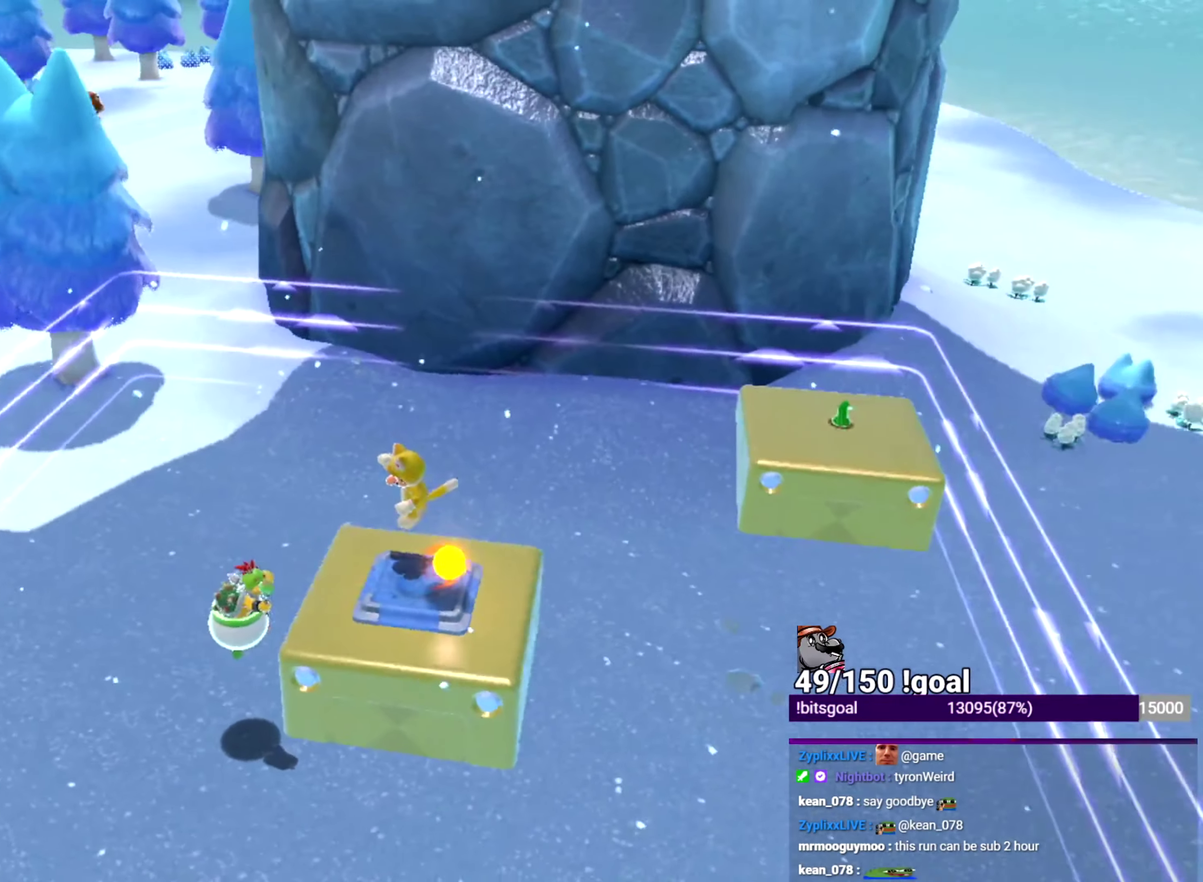
{"buttons": [], "left_stick": "center", "right_stick": "center", "events": []}
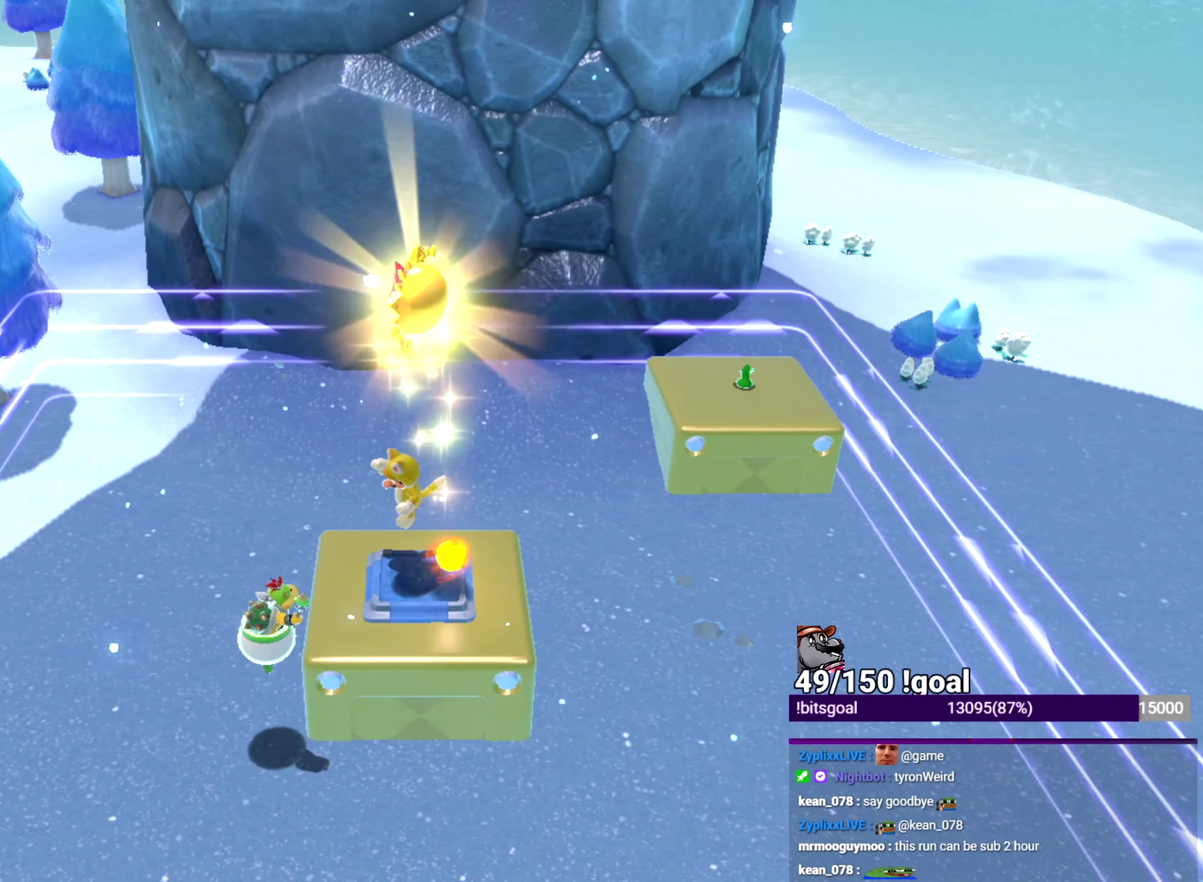
{"buttons": [], "left_stick": "center", "right_stick": "center", "events": []}
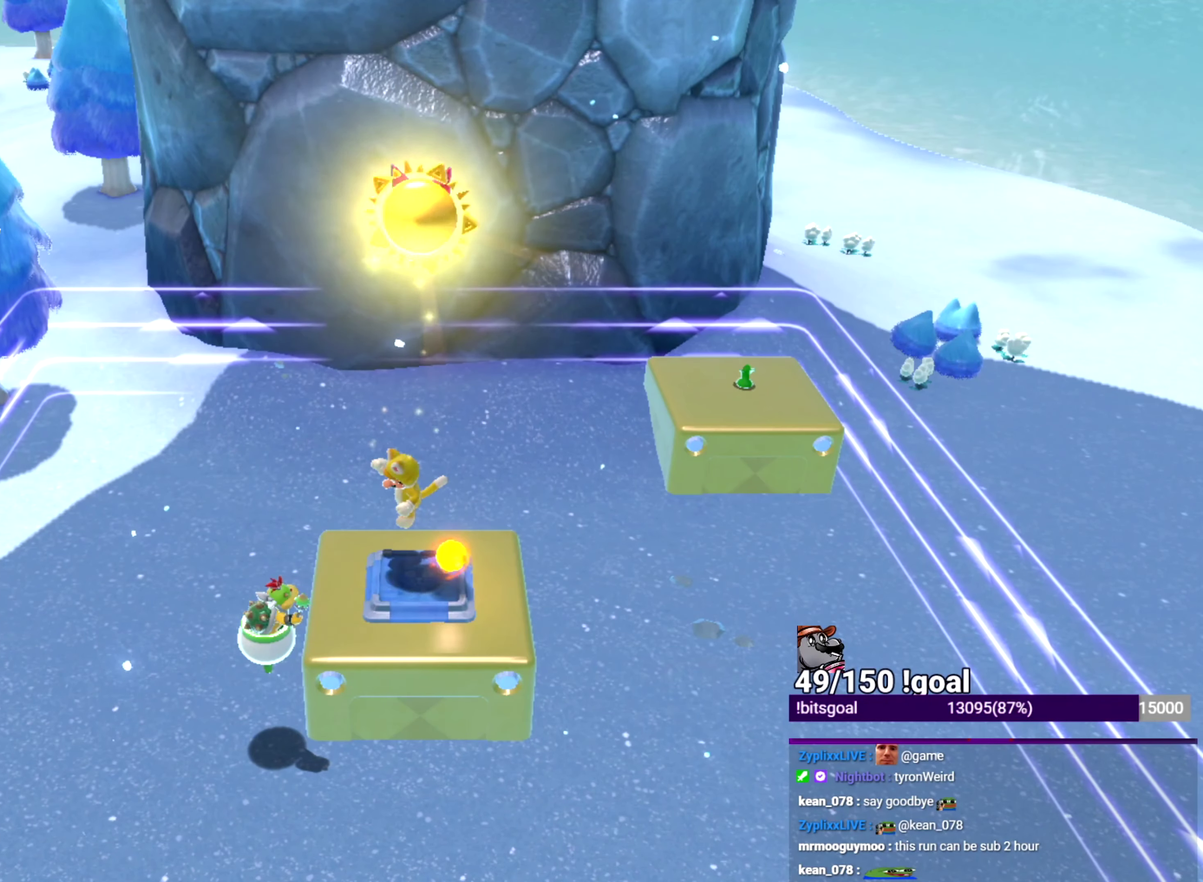
{"buttons": ["X"], "left_stick": "center", "right_stick": "center", "events": [[117, "X", "down"]]}
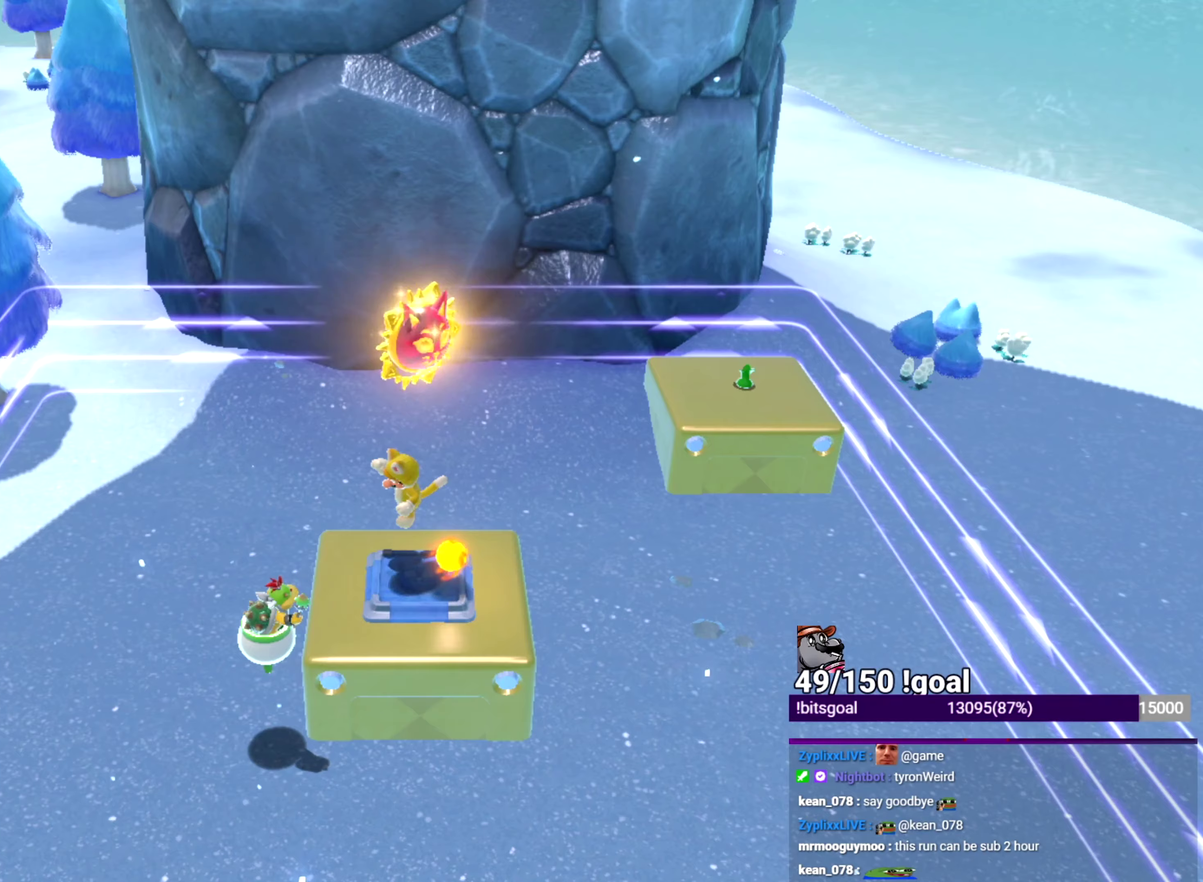
{"buttons": ["X"], "left_stick": "center", "right_stick": "center", "events": []}
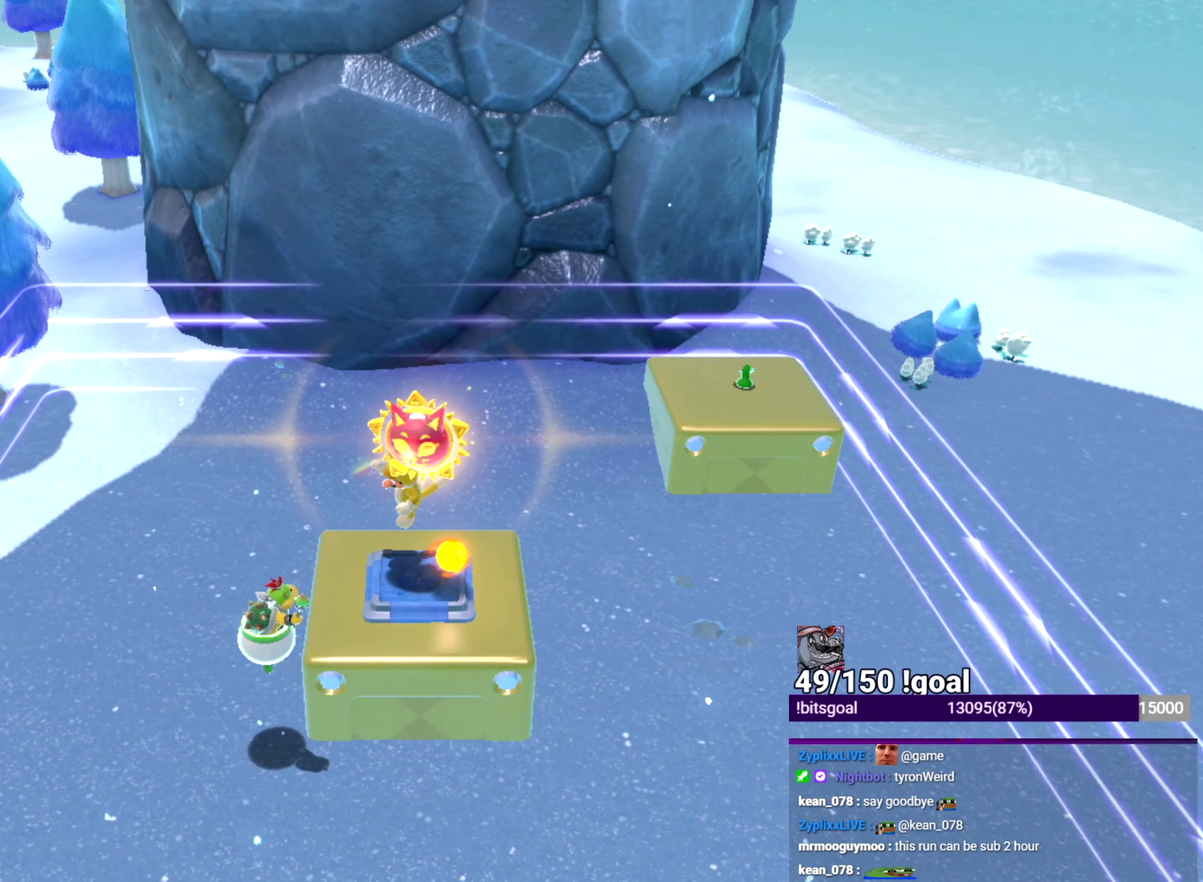
{"buttons": ["X"], "left_stick": "center", "right_stick": "center", "events": []}
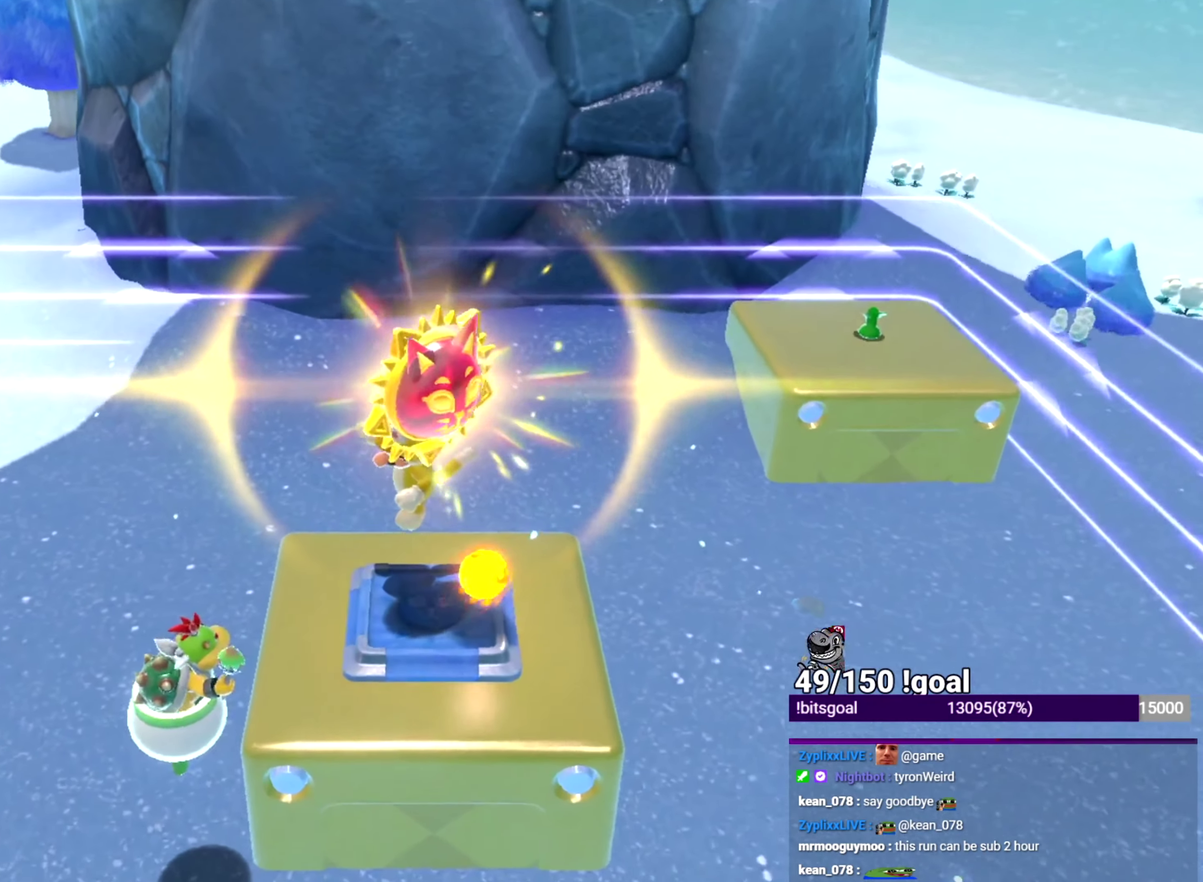
{"buttons": ["X"], "left_stick": "left", "right_stick": "center", "events": [[250, "left_stick", "left"]]}
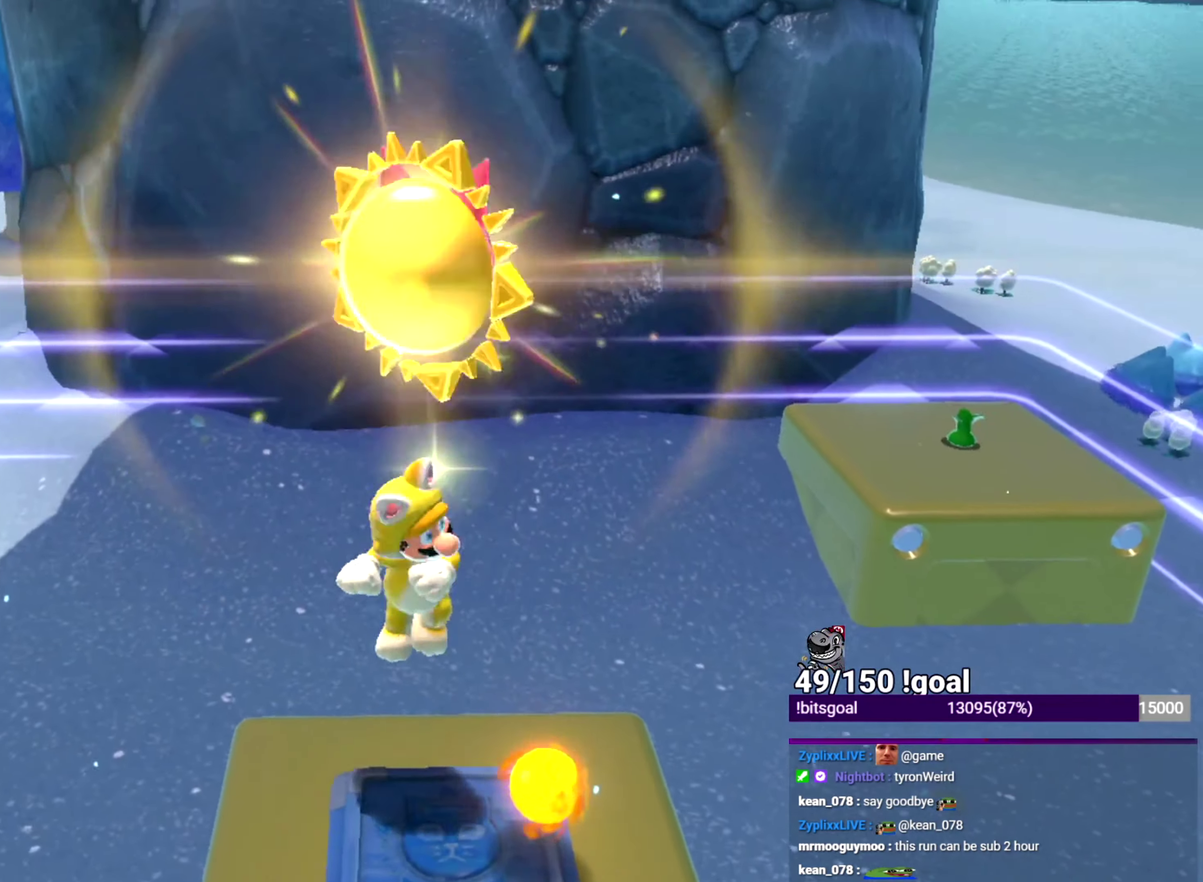
{"buttons": ["X"], "left_stick": "left", "right_stick": "center", "events": []}
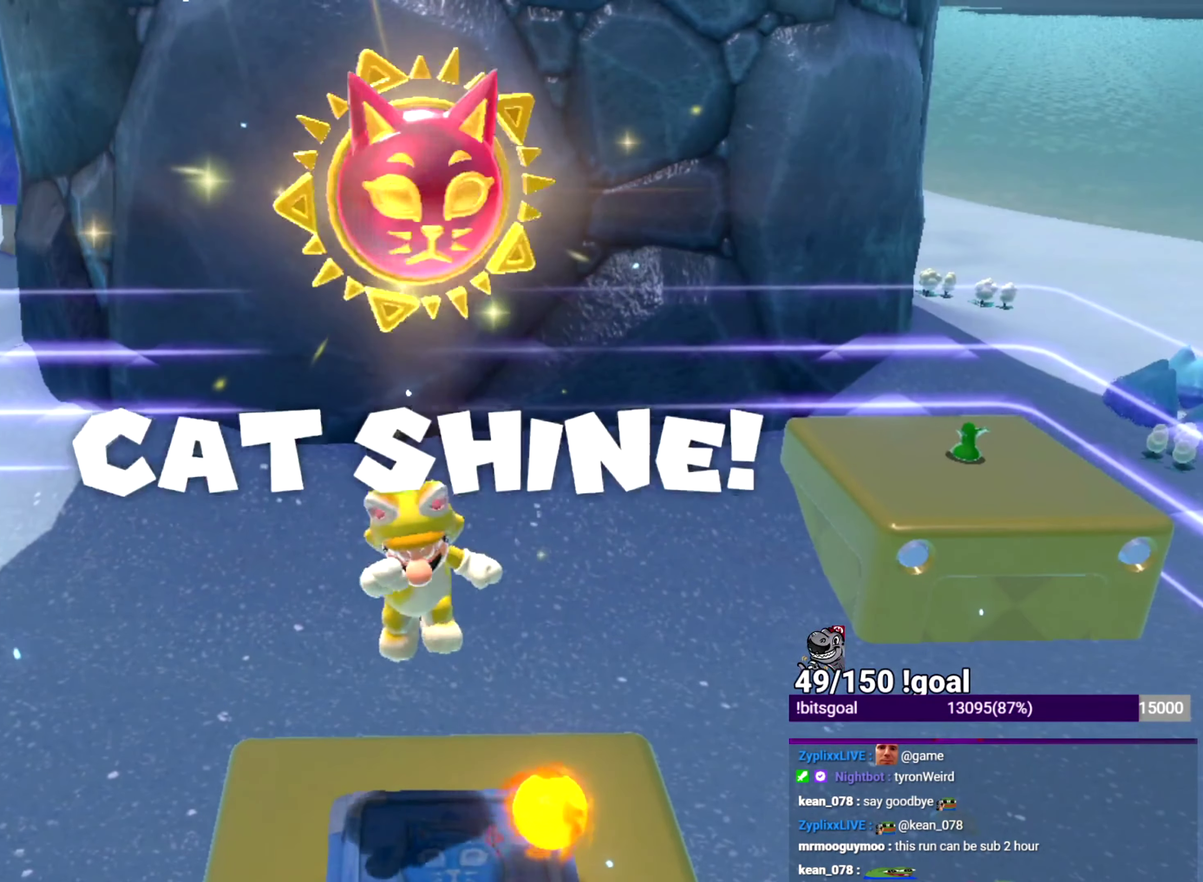
{"buttons": ["X"], "left_stick": "left", "right_stick": "center", "events": []}
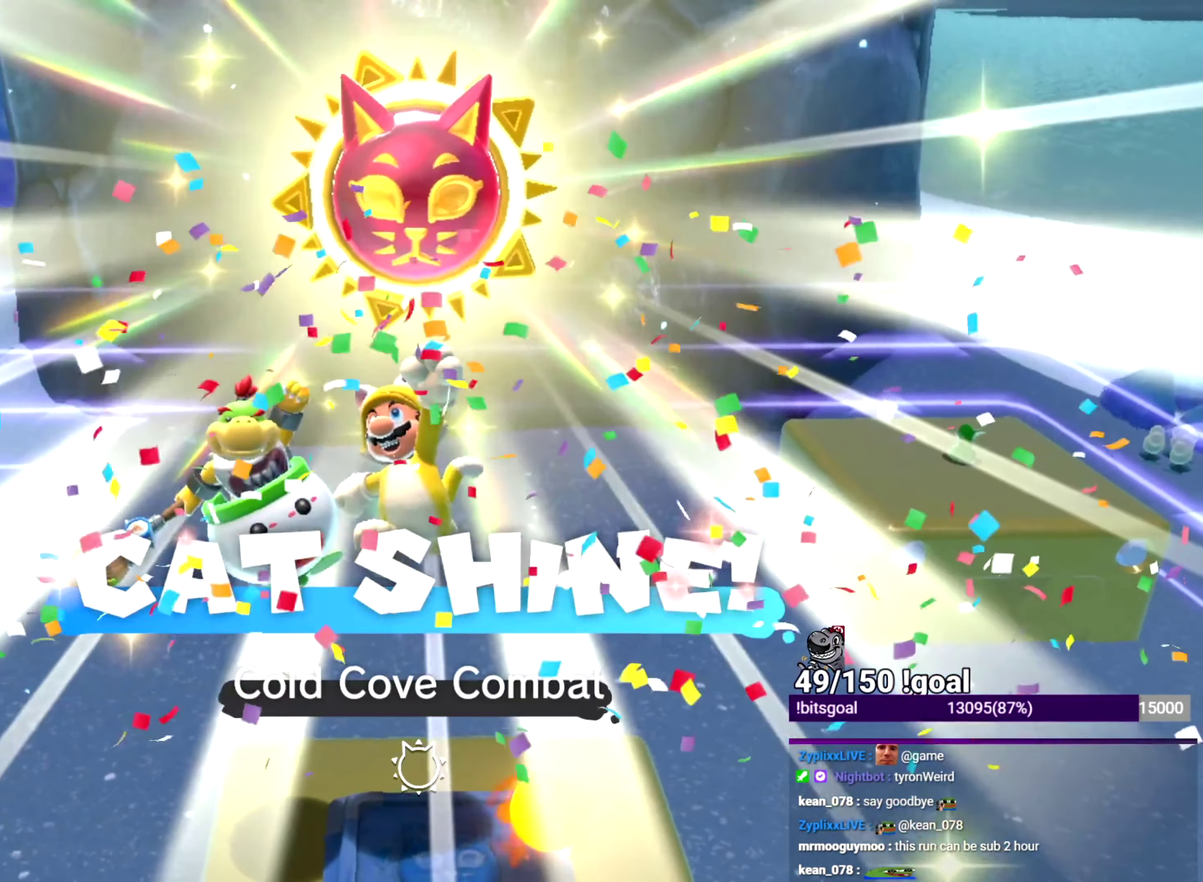
{"buttons": ["A", "X"], "left_stick": "down-left", "right_stick": "center", "events": [[100, "left_stick", "down-left"], [200, "A", "down"], [267, "A", "up"], [334, "A", "down"], [417, "A", "up"], [484, "A", "down"]]}
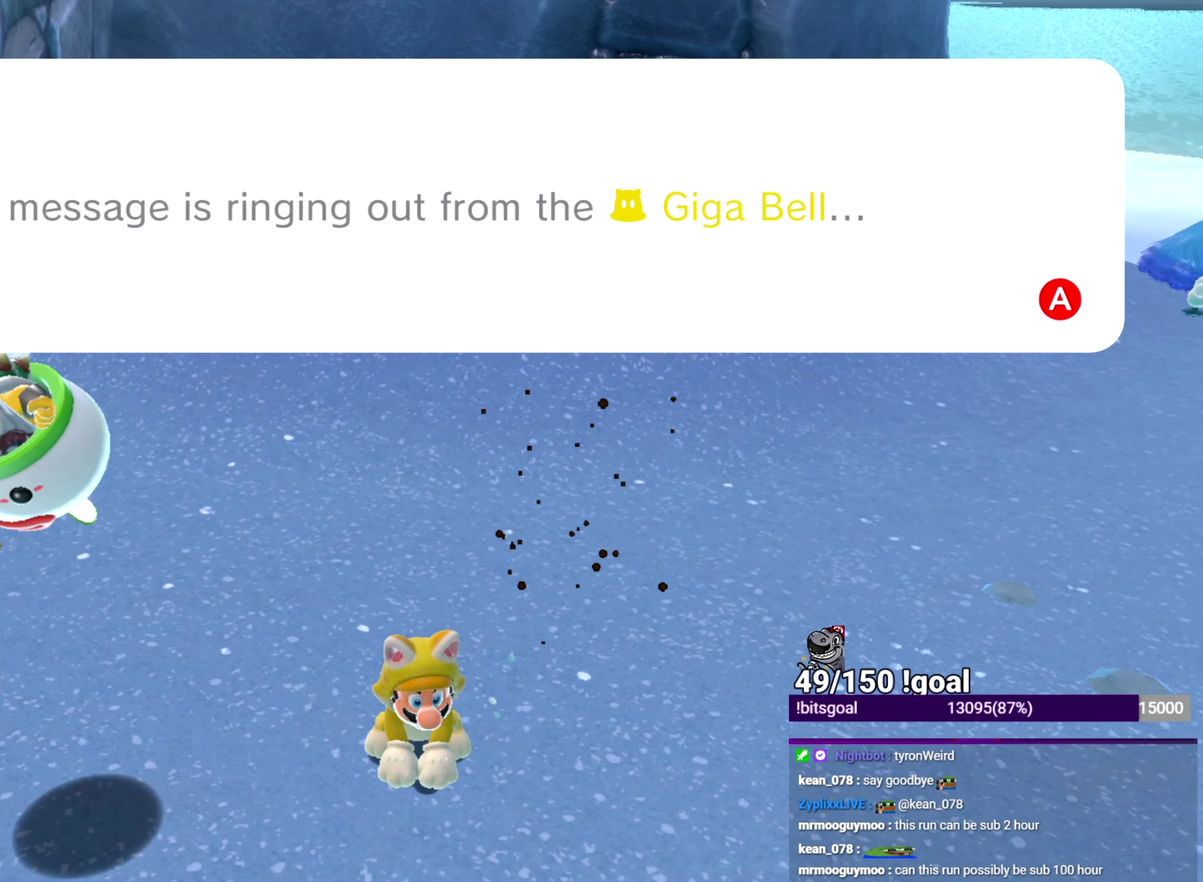
{"buttons": ["X"], "left_stick": "down-left", "right_stick": "center", "events": [[50, "A", "up"], [116, "A", "down"], [183, "A", "up"], [250, "A", "down"], [333, "A", "up"], [400, "A", "down"], [484, "A", "up"]]}
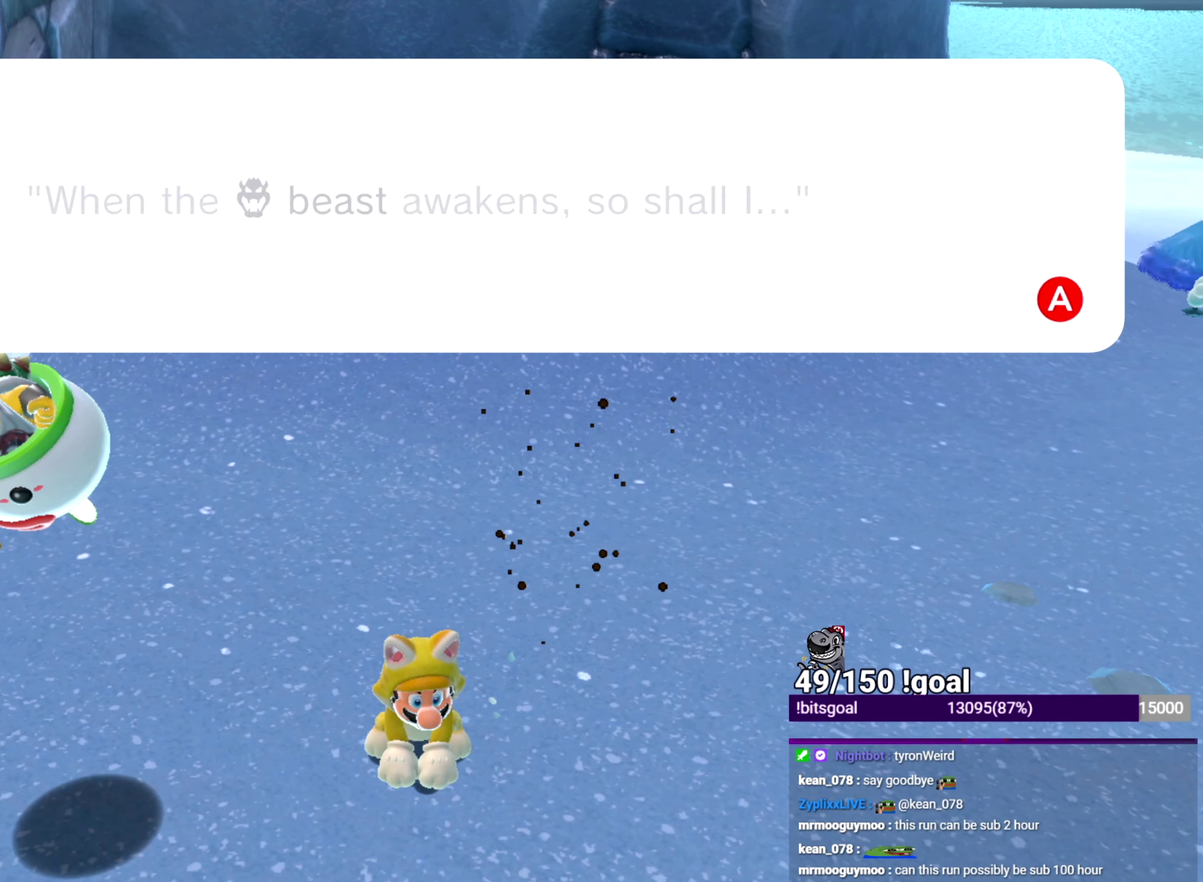
{"buttons": ["X", "L2"], "left_stick": "down-left", "right_stick": "center", "events": [[34, "A", "down"], [84, "A", "up"], [167, "A", "down"], [250, "A", "up"], [451, "left_stick", "up"], [484, "L2", "down"], [501, "left_stick", "down-left"]]}
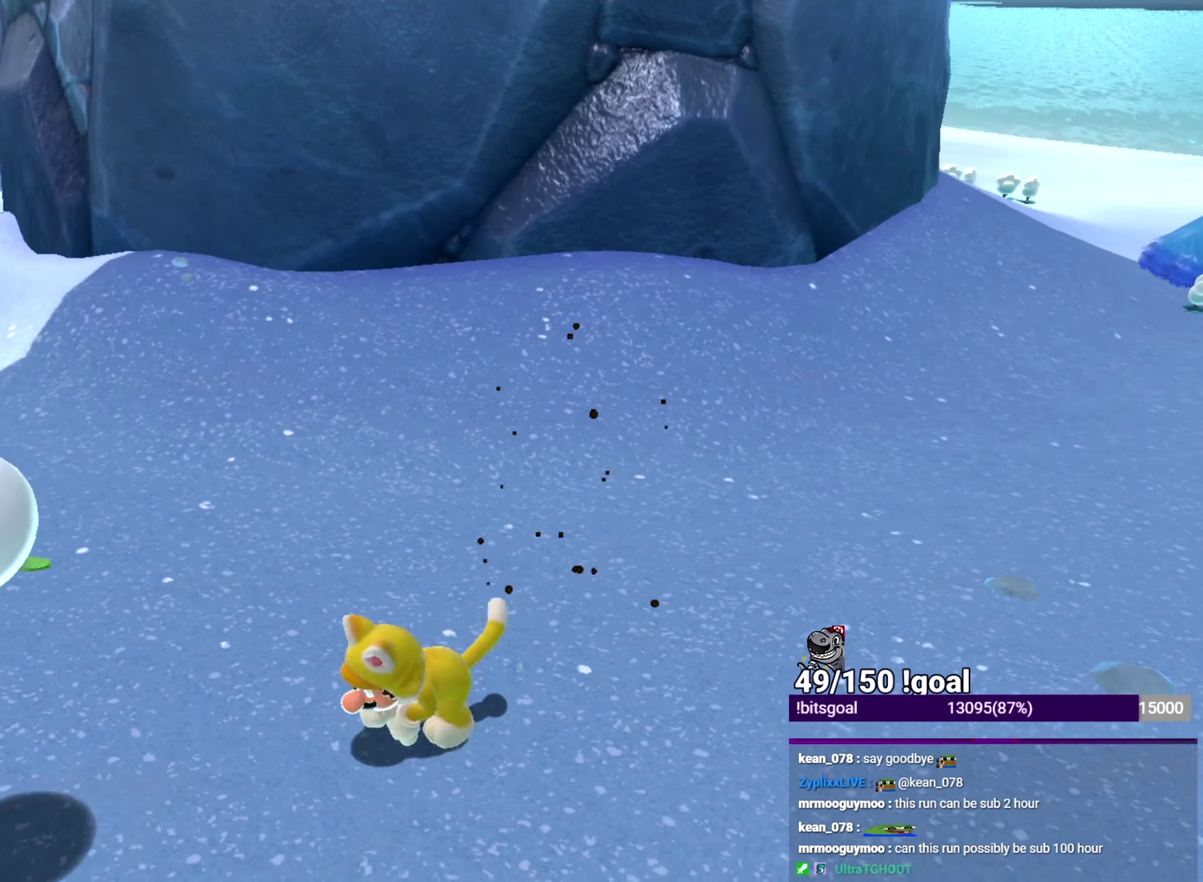
{"buttons": ["X"], "left_stick": "up-left", "right_stick": "left", "events": [[16, "Y", "down"], [100, "Y", "up"], [133, "left_stick", "left"], [167, "L2", "up"], [233, "left_stick", "up-left"], [250, "B", "down"], [283, "left_stick", "up"], [300, "B", "up"], [383, "left_stick", "up-left"], [383, "right_stick", "left"]]}
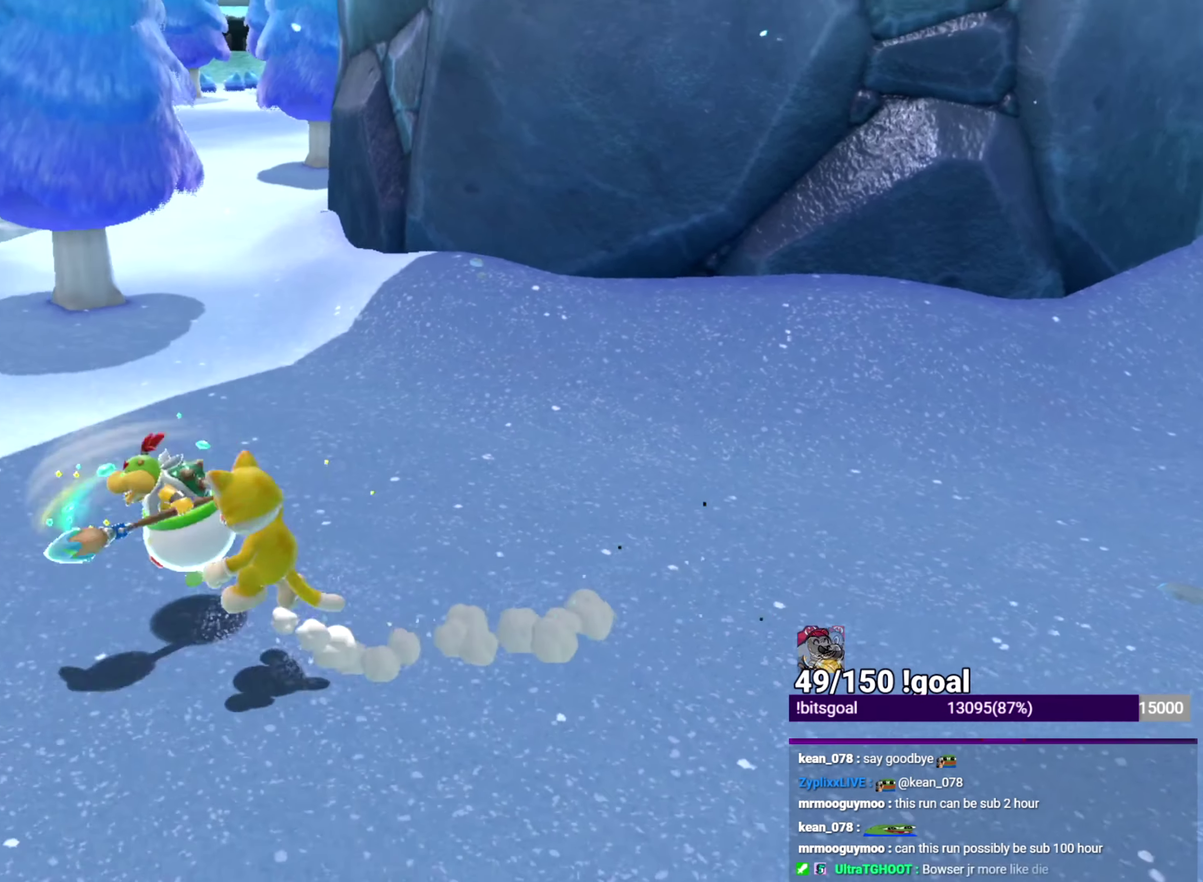
{"buttons": ["X"], "left_stick": "up-left", "right_stick": "center", "events": [[266, "right_stick", "center"]]}
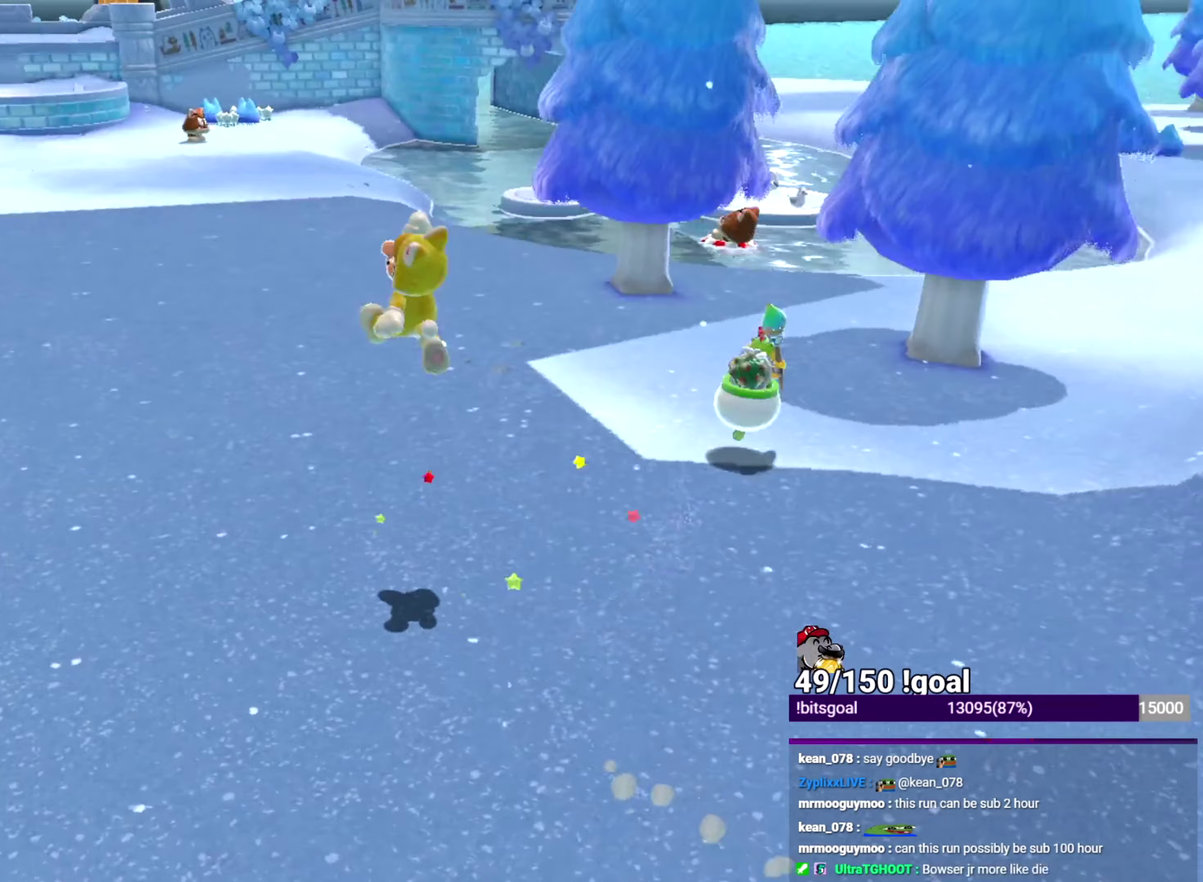
{"buttons": ["X"], "left_stick": "up-right", "right_stick": "center", "events": [[133, "L2", "down"], [267, "L2", "up"], [400, "B", "down"], [417, "left_stick", "up-right"], [450, "B", "up"]]}
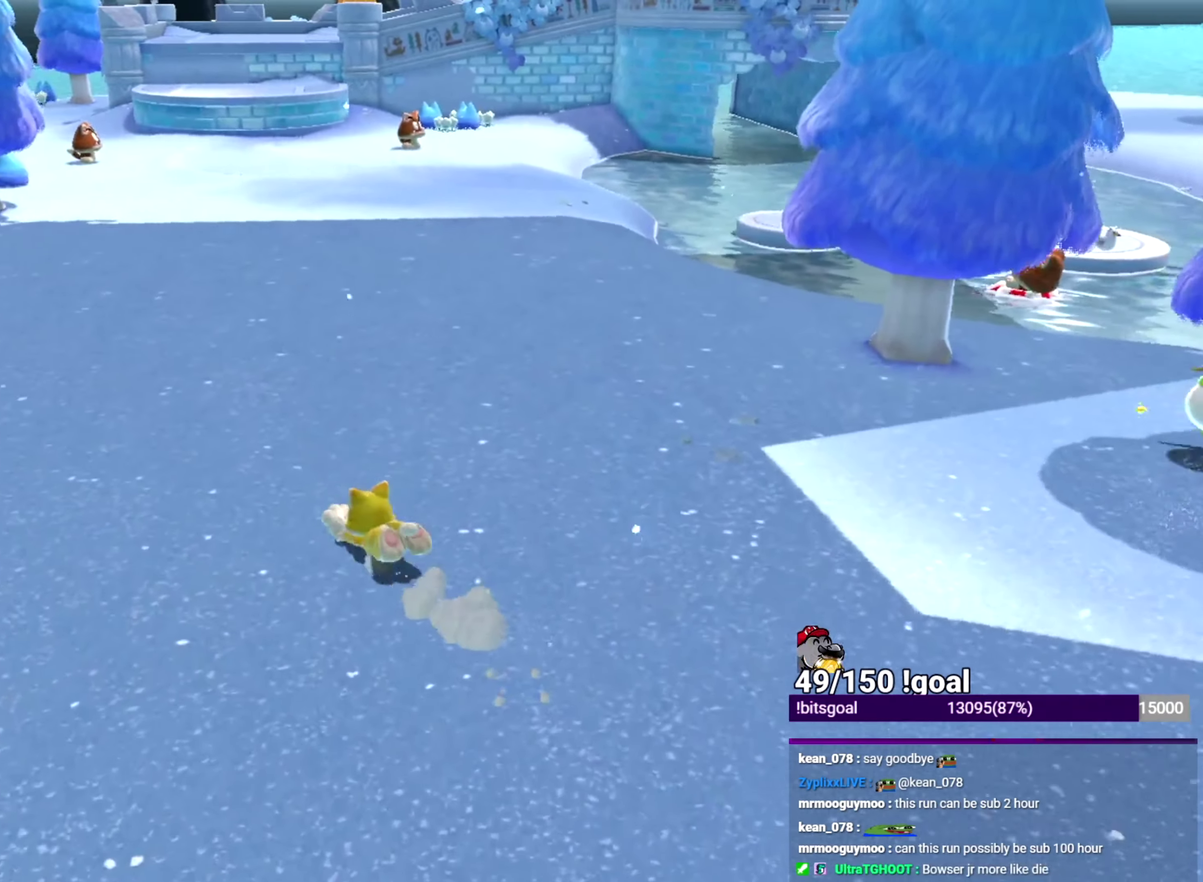
{"buttons": ["X"], "left_stick": "up-right", "right_stick": "center", "events": []}
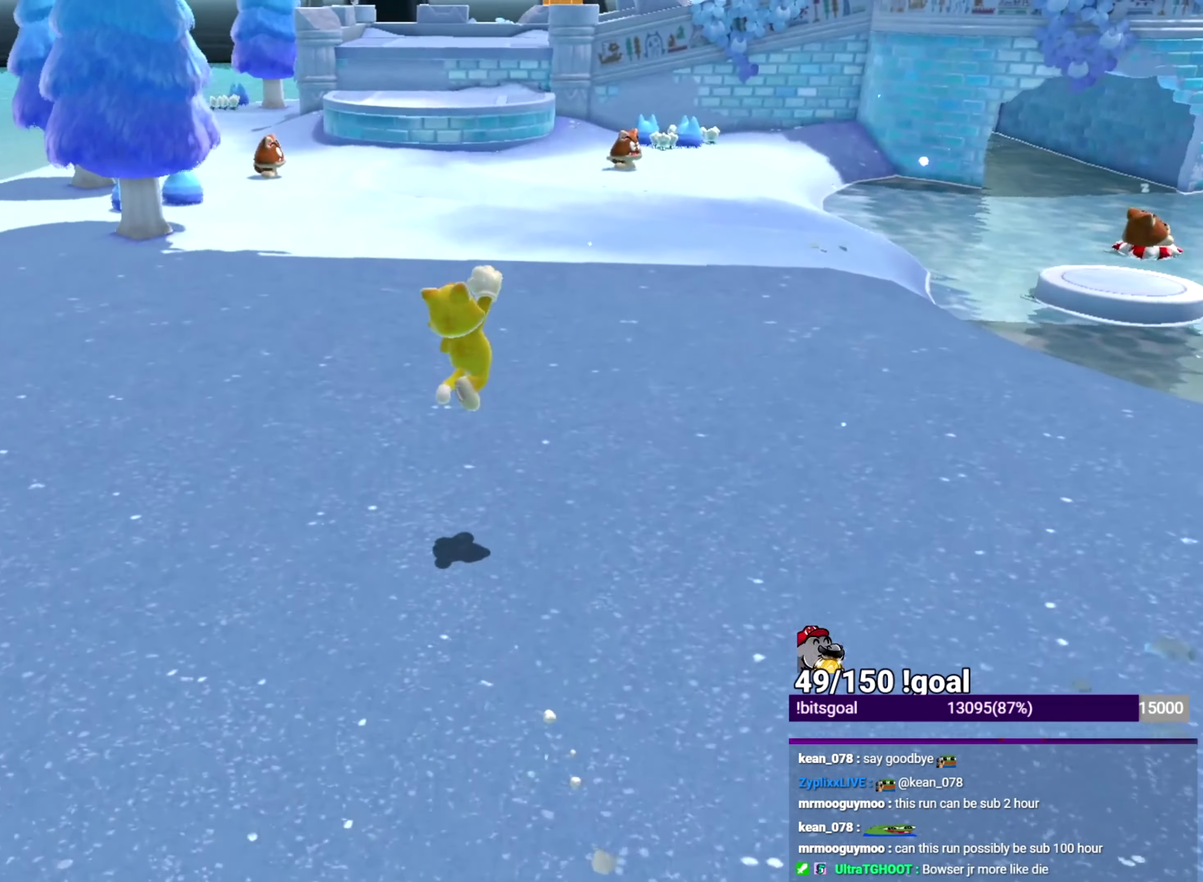
{"buttons": ["X"], "left_stick": "up-left", "right_stick": "center", "events": [[50, "left_stick", "up-left"]]}
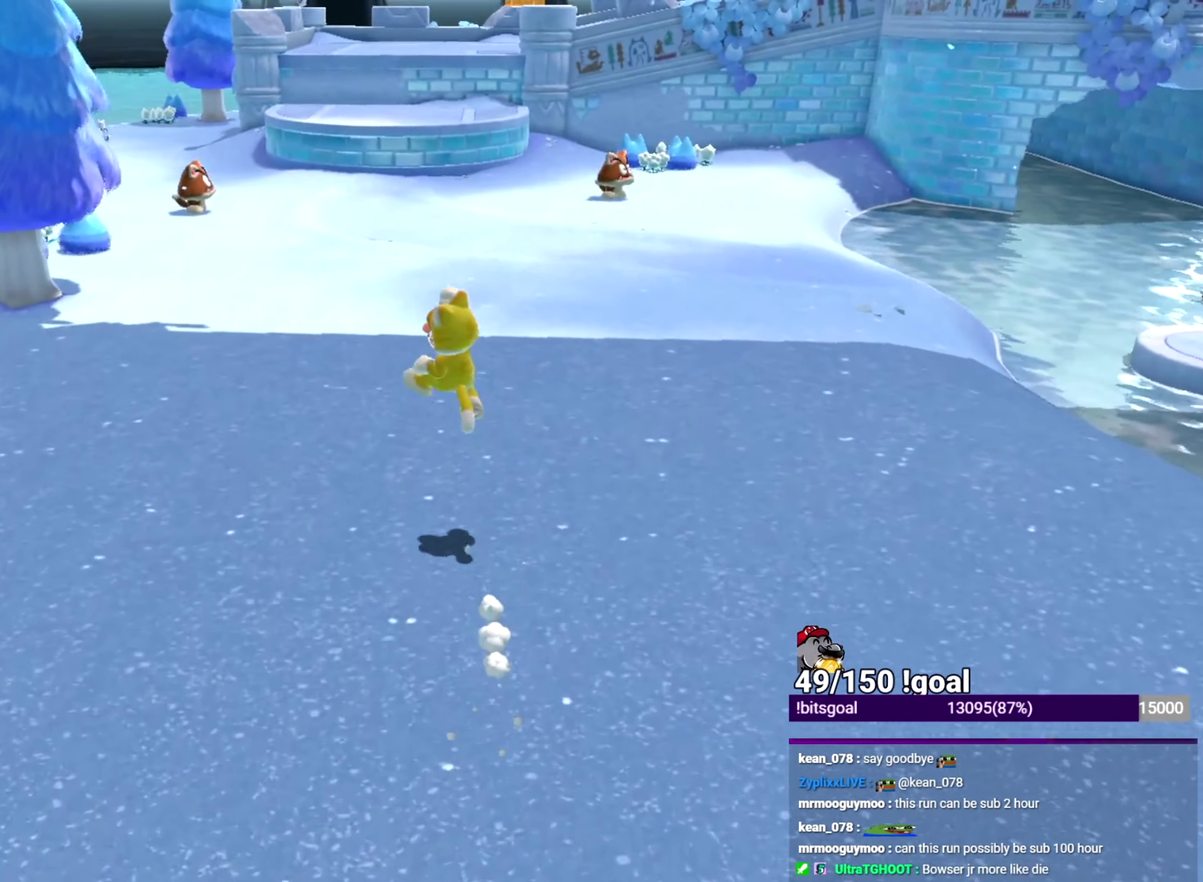
{"buttons": ["X"], "left_stick": "up-right", "right_stick": "center", "events": [[150, "left_stick", "up-right"]]}
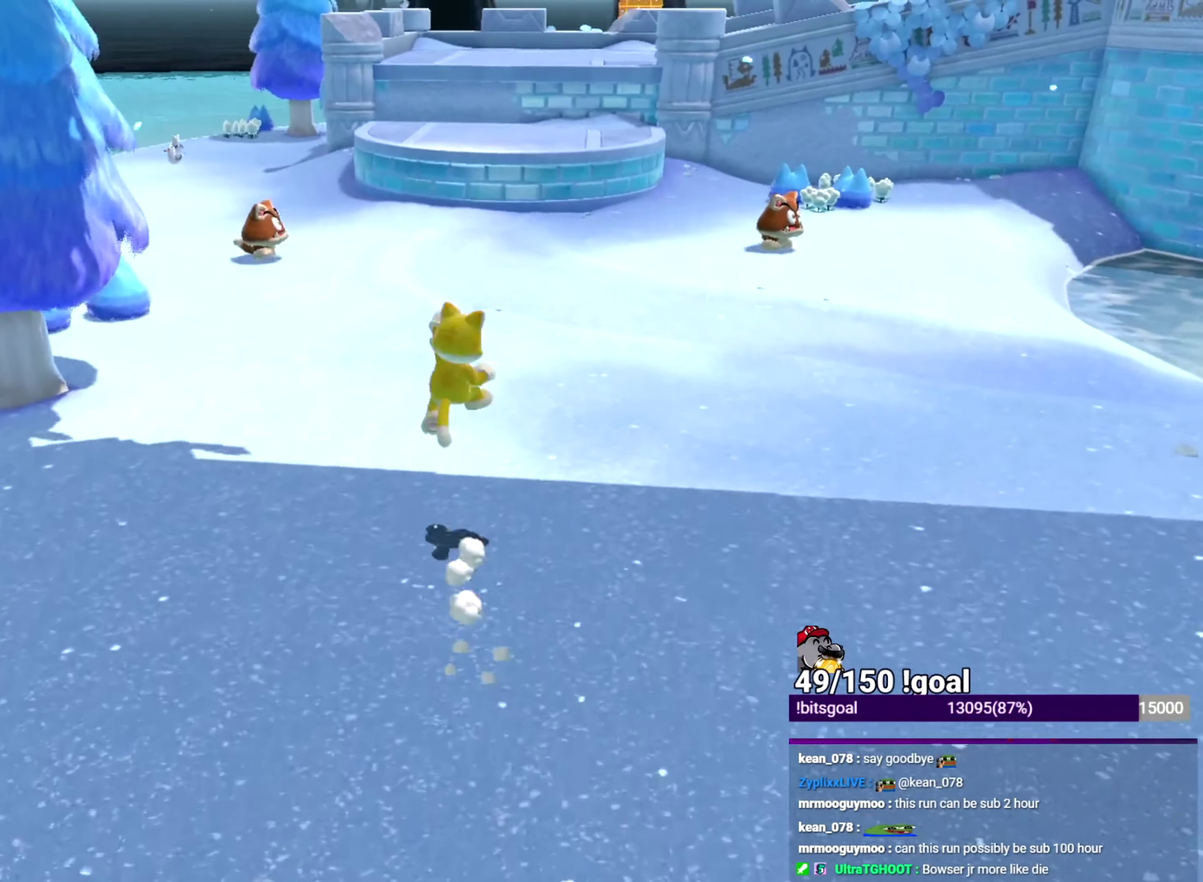
{"buttons": ["X"], "left_stick": "up-left", "right_stick": "down-right", "events": [[300, "left_stick", "up-left"], [350, "right_stick", "down-right"]]}
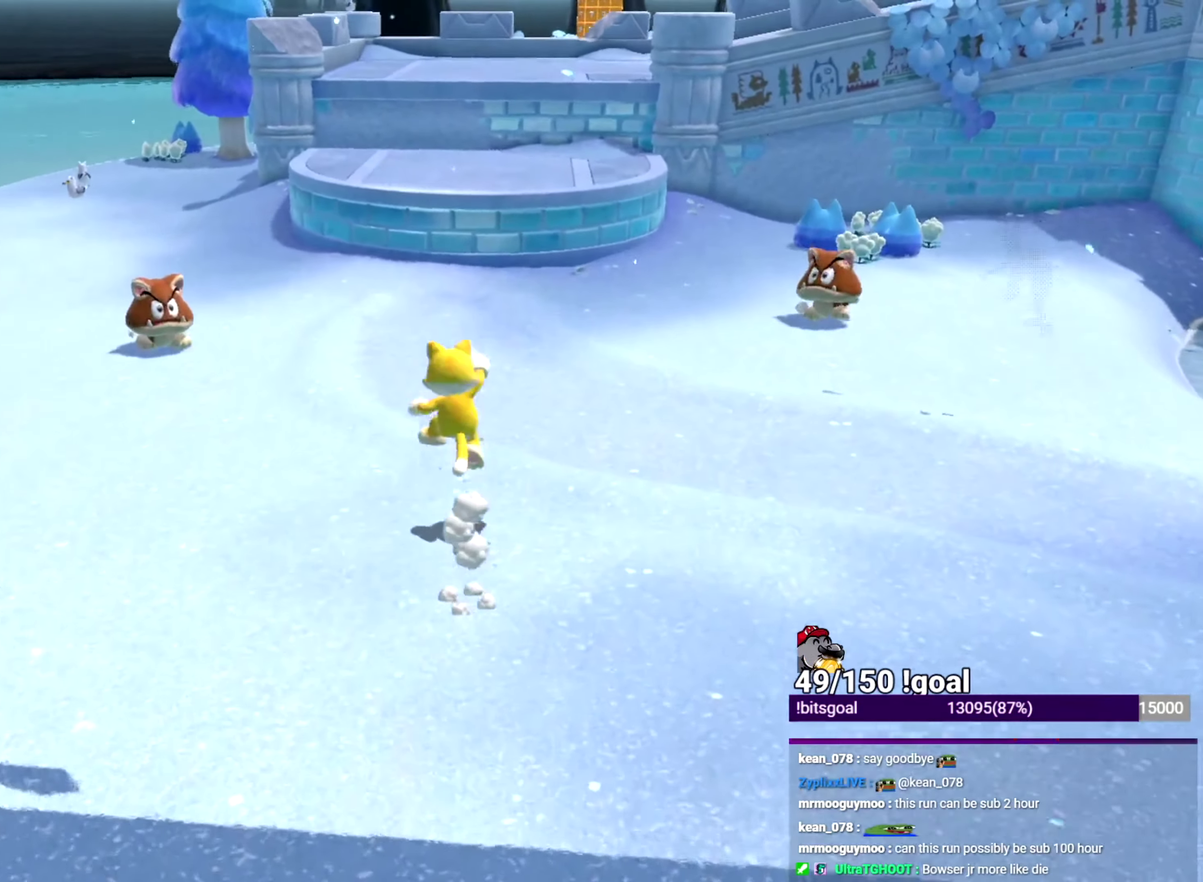
{"buttons": ["X"], "left_stick": "up-right", "right_stick": "center", "events": [[367, "right_stick", "center"], [383, "left_stick", "up-right"]]}
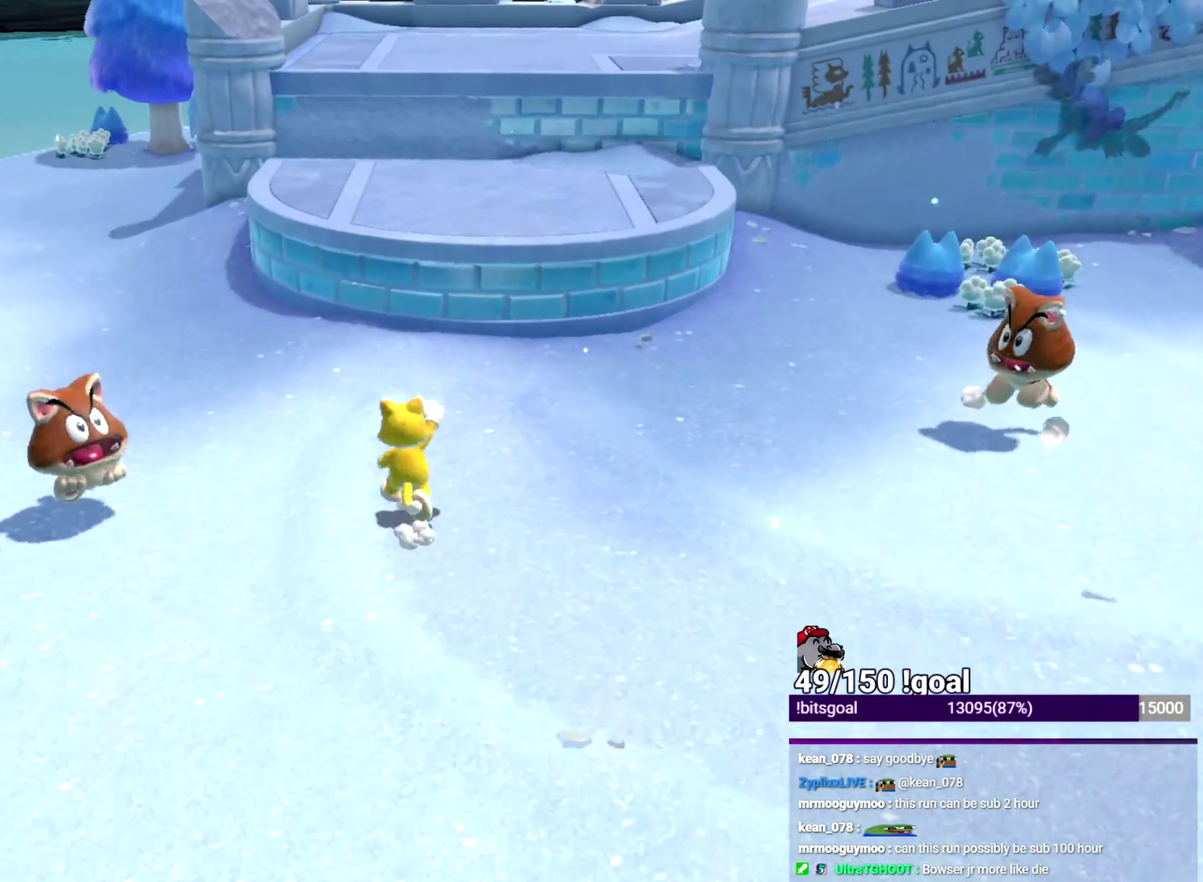
{"buttons": ["B", "X"], "left_stick": "up-right", "right_stick": "center", "events": [[434, "B", "down"]]}
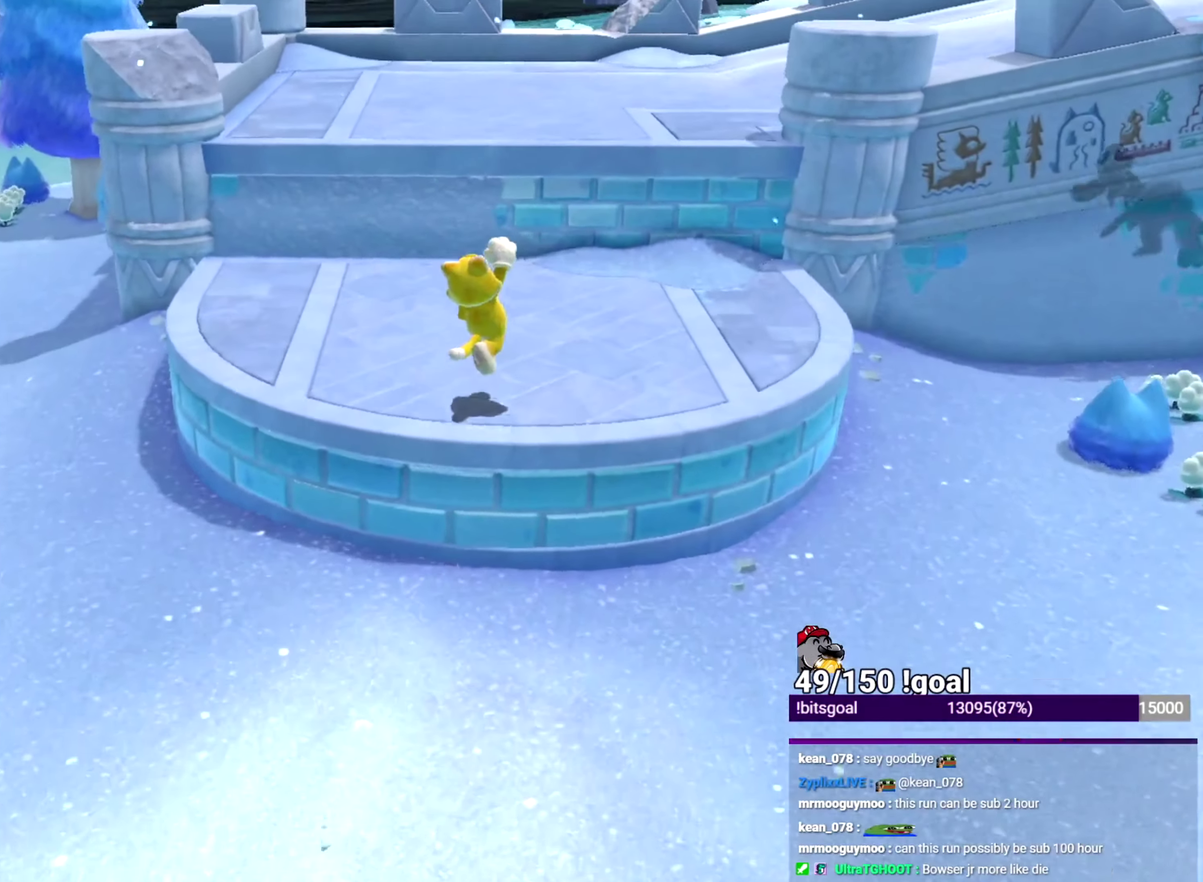
{"buttons": ["X"], "left_stick": "up-right", "right_stick": "center", "events": [[66, "B", "up"]]}
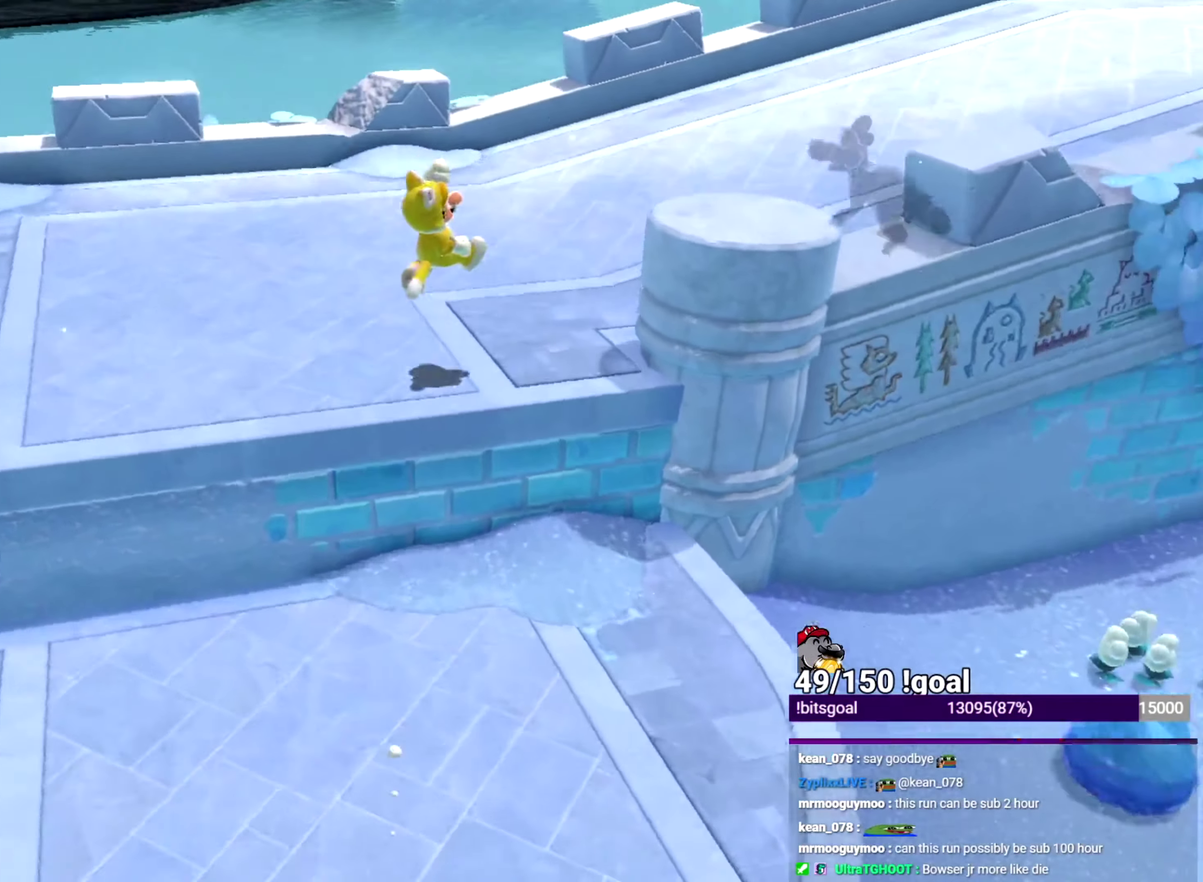
{"buttons": ["X"], "left_stick": "right", "right_stick": "down-right", "events": [[67, "B", "down"], [83, "left_stick", "right"], [133, "B", "up"], [267, "right_stick", "down-right"]]}